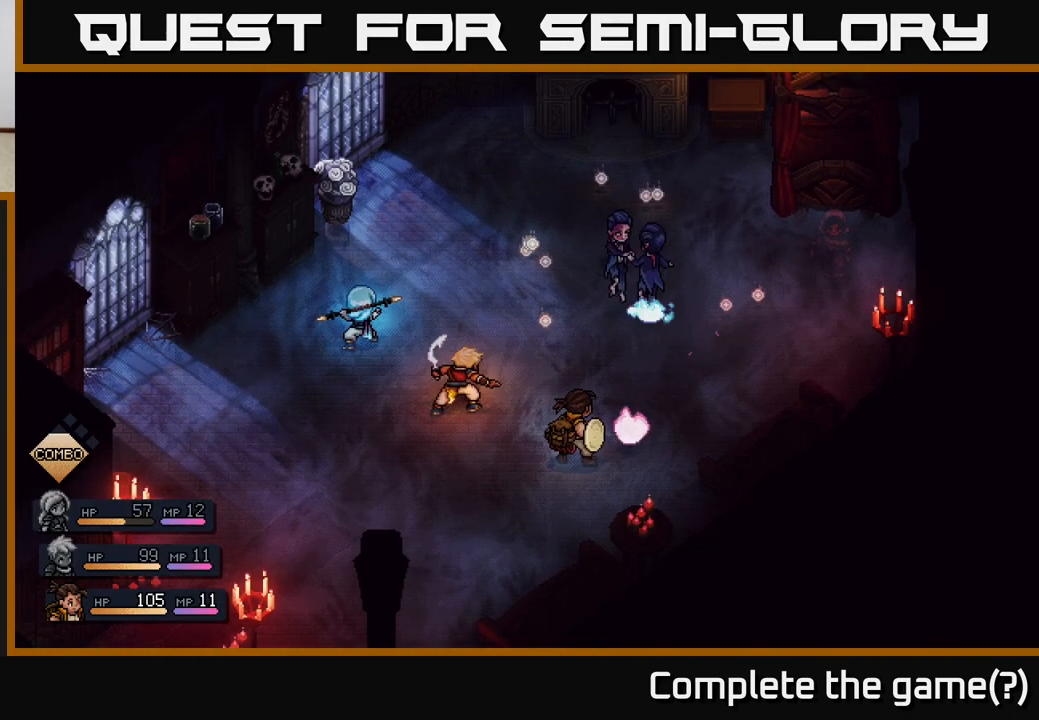
Gameplay with a controller (Xbox layout); each line is a JSON object with the inputs held at the frame after it. "events" lists button and stick changes between this image and that frame as [ms after this image, input, new state], when the widget could be followed in between.
{"buttons": ["A"], "left_stick": "center", "right_stick": "center", "events": [[417, "A", "down"]]}
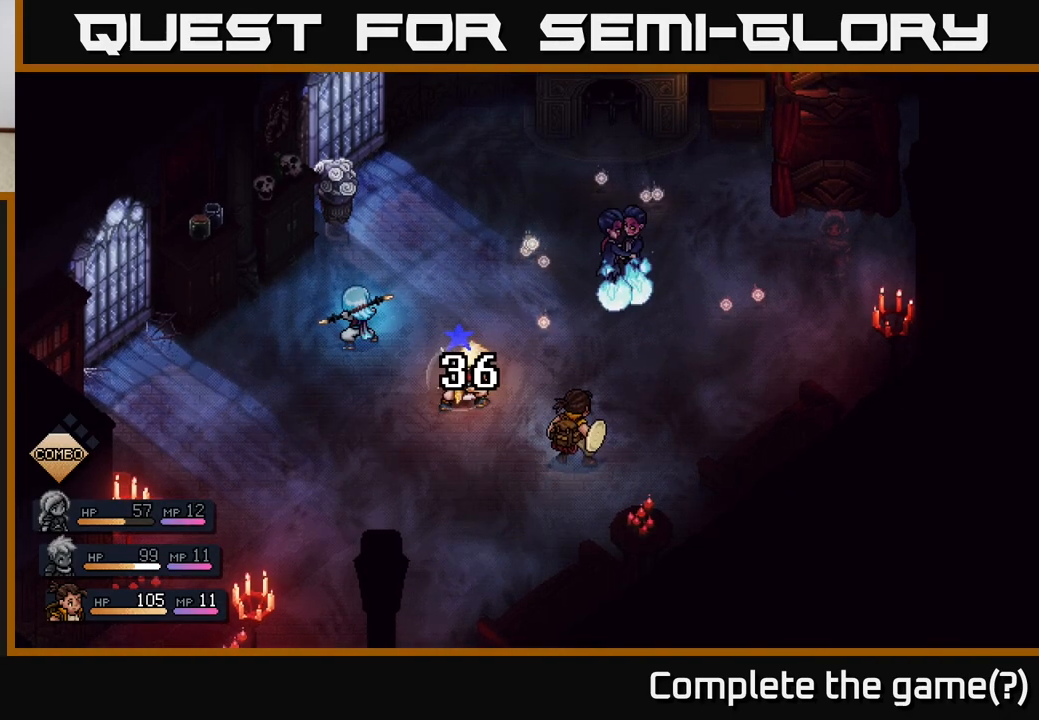
{"buttons": [], "left_stick": "center", "right_stick": "center", "events": [[17, "A", "up"]]}
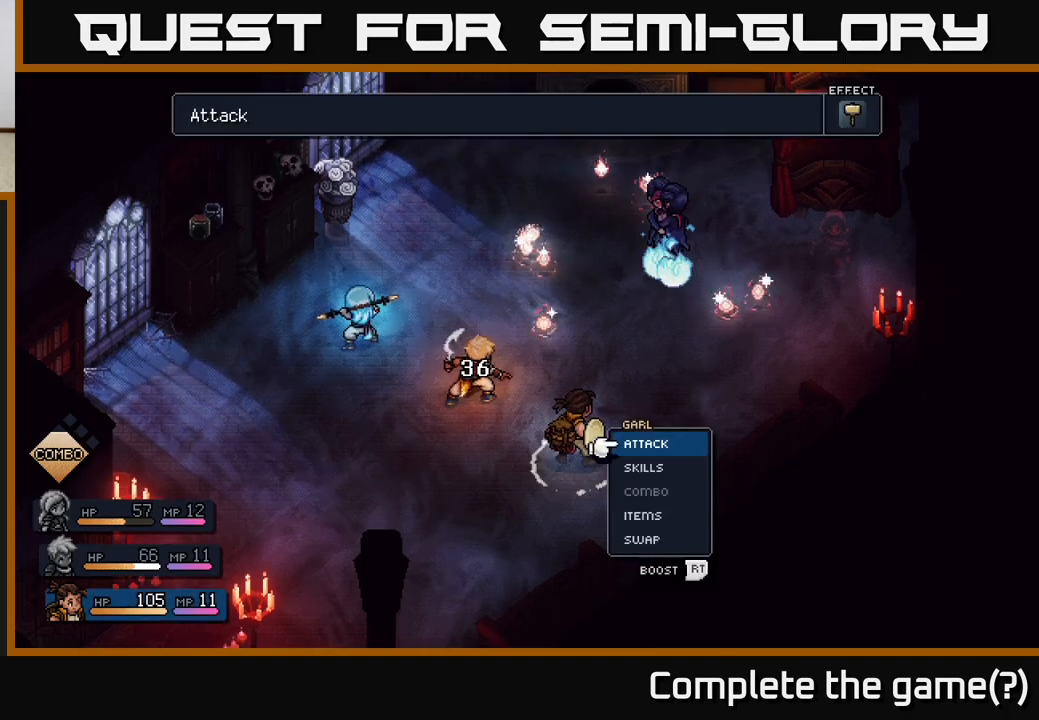
{"buttons": [], "left_stick": "center", "right_stick": "center", "events": []}
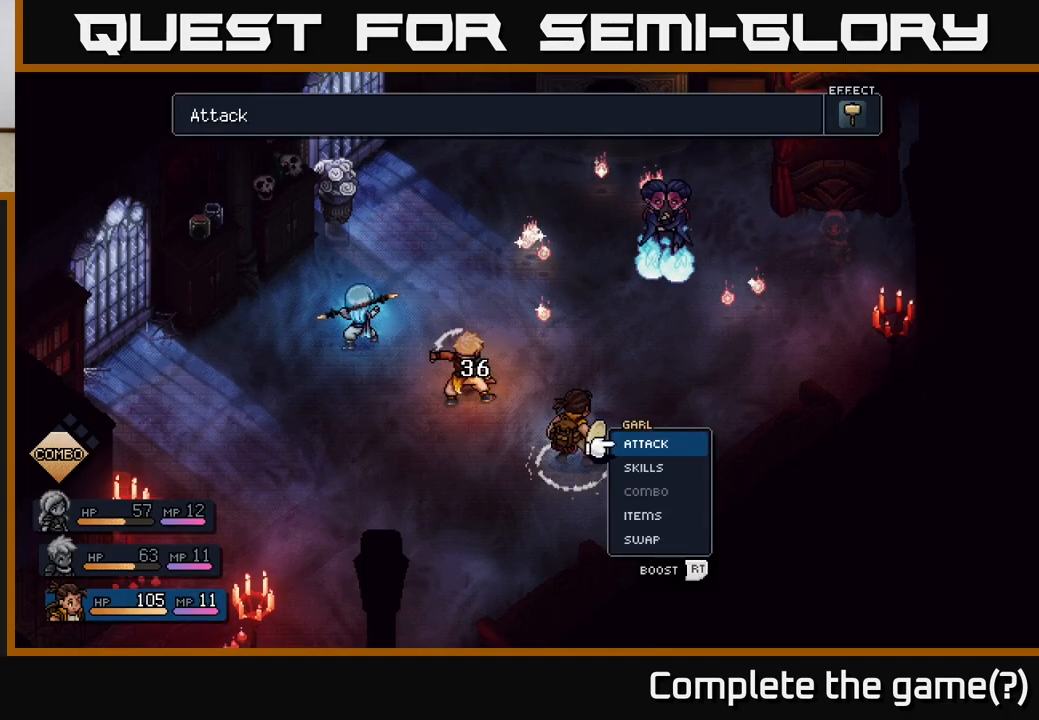
{"buttons": ["R2"], "left_stick": "center", "right_stick": "center", "events": [[367, "R2", "down"]]}
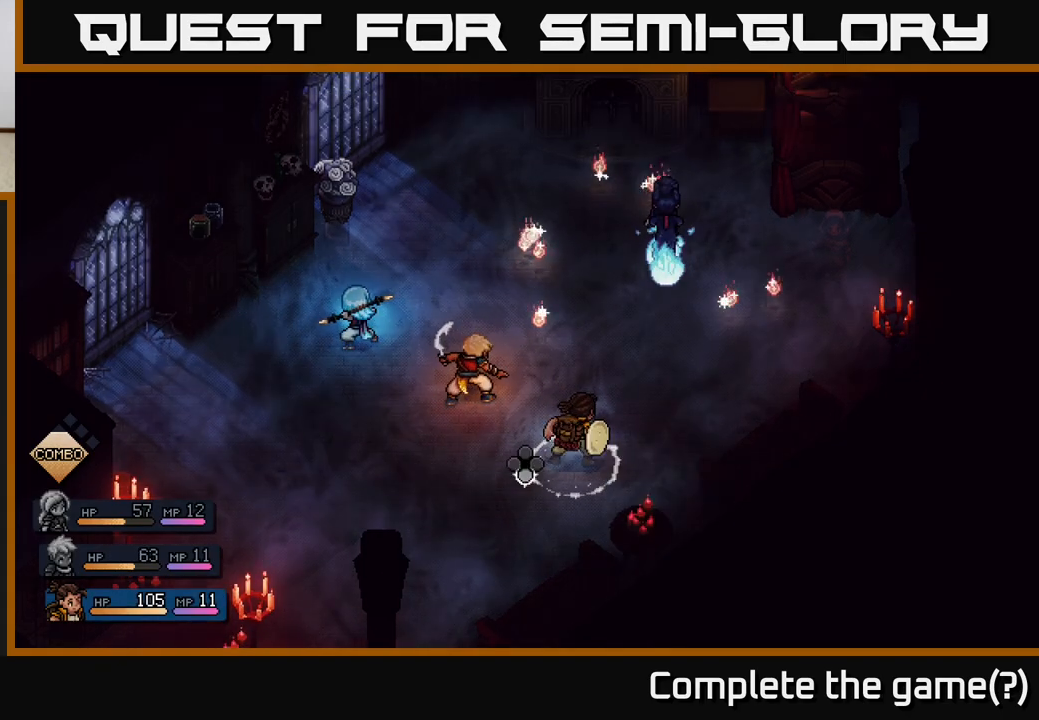
{"buttons": ["A", "R2"], "left_stick": "center", "right_stick": "center", "events": [[250, "A", "down"], [333, "A", "up"], [467, "A", "down"]]}
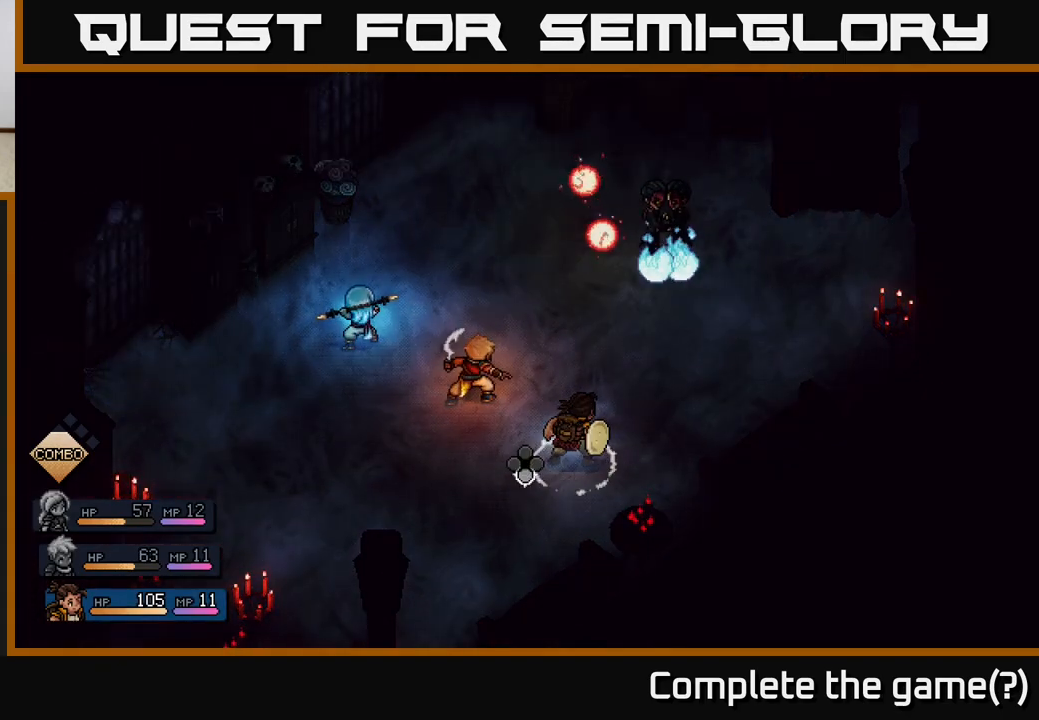
{"buttons": ["A"], "left_stick": "center", "right_stick": "center", "events": [[50, "A", "up"], [350, "R2", "up"], [450, "A", "down"]]}
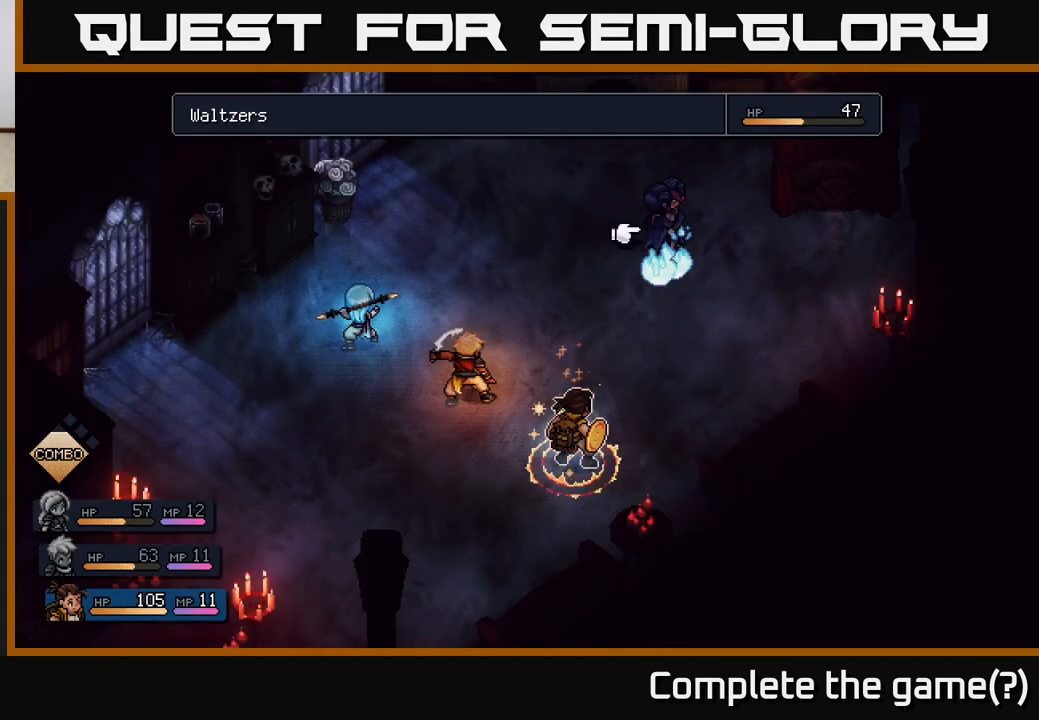
{"buttons": [], "left_stick": "center", "right_stick": "center", "events": [[50, "A", "up"], [133, "A", "down"], [217, "A", "up"]]}
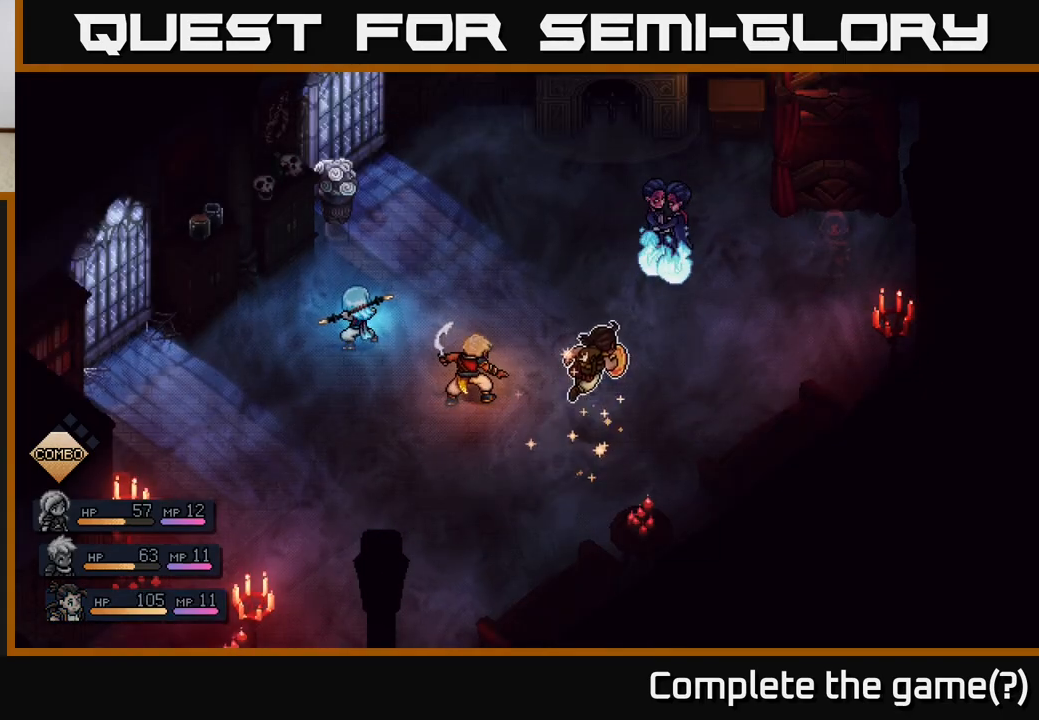
{"buttons": [], "left_stick": "center", "right_stick": "center", "events": []}
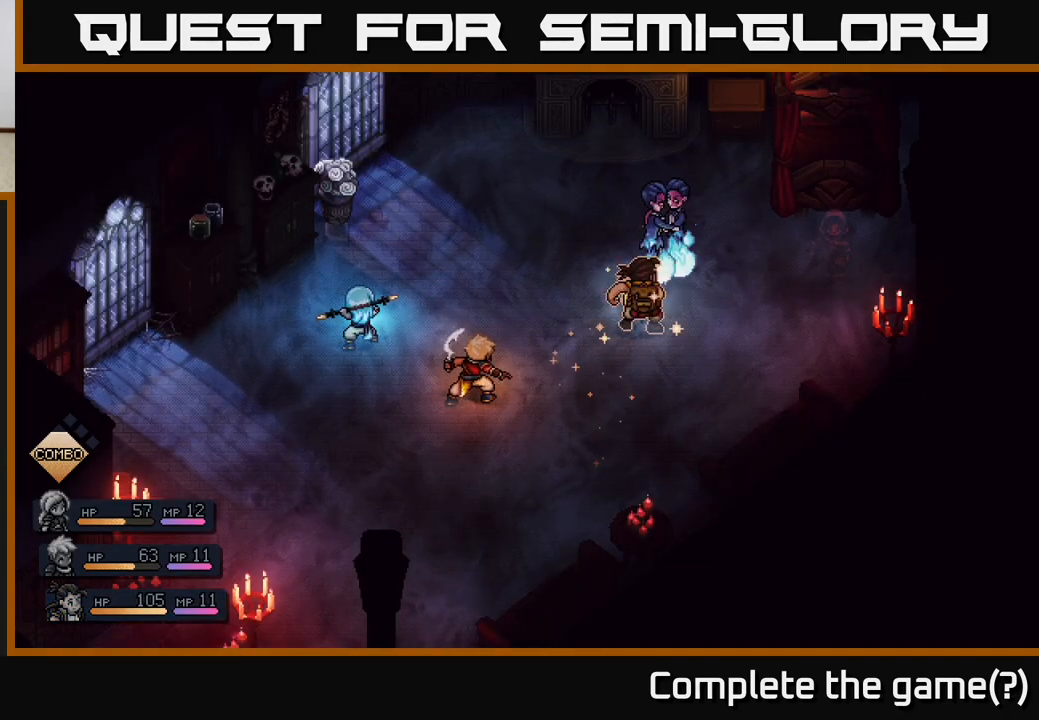
{"buttons": [], "left_stick": "center", "right_stick": "center", "events": [[217, "A", "down"], [317, "A", "up"]]}
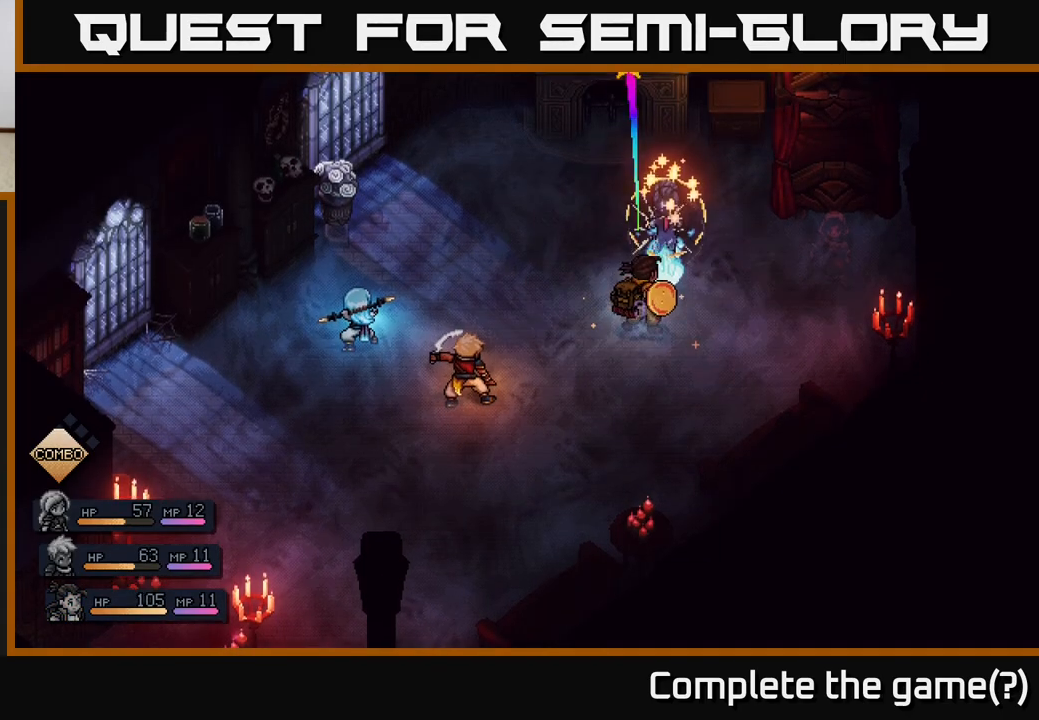
{"buttons": [], "left_stick": "center", "right_stick": "center", "events": [[167, "A", "down"], [267, "A", "up"]]}
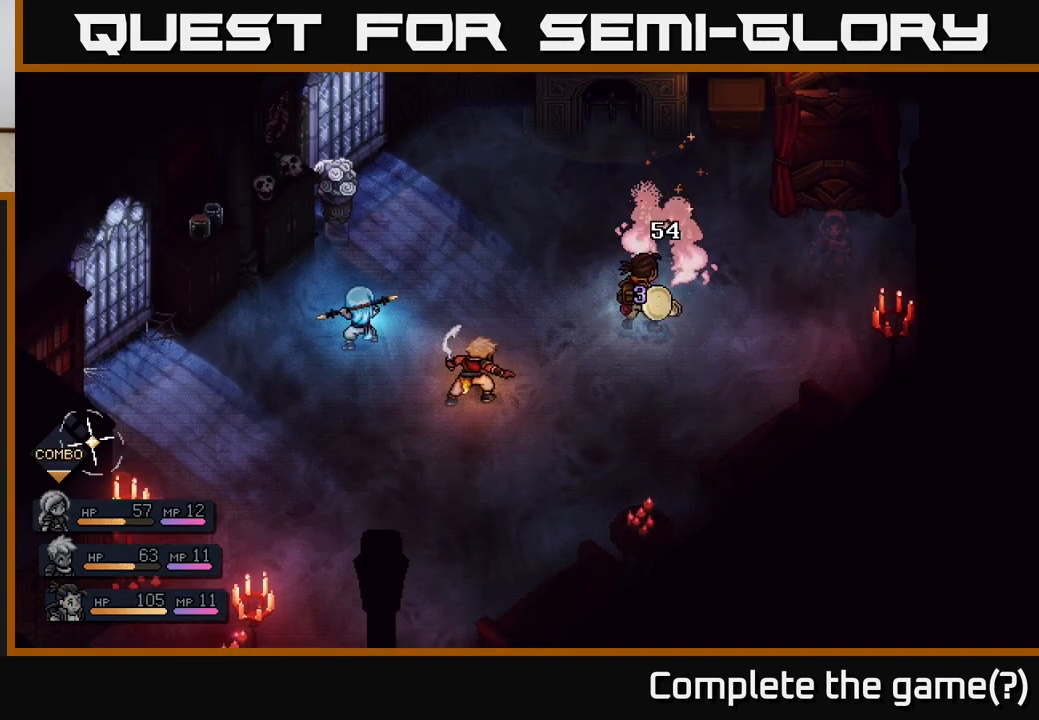
{"buttons": [], "left_stick": "center", "right_stick": "center", "events": []}
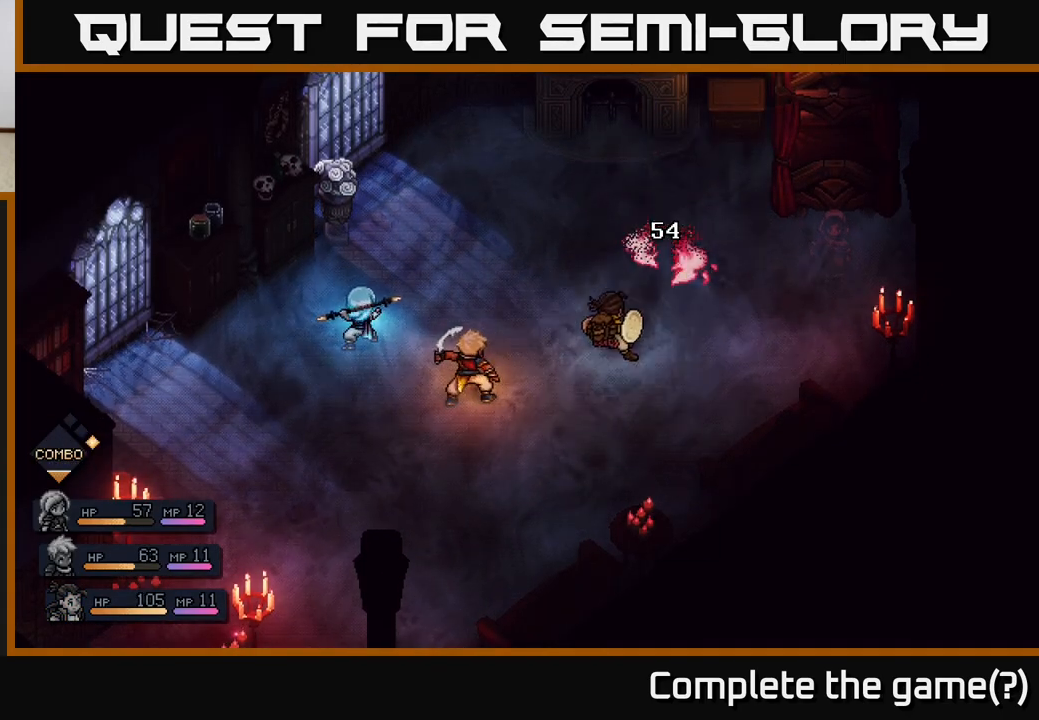
{"buttons": [], "left_stick": "center", "right_stick": "center", "events": []}
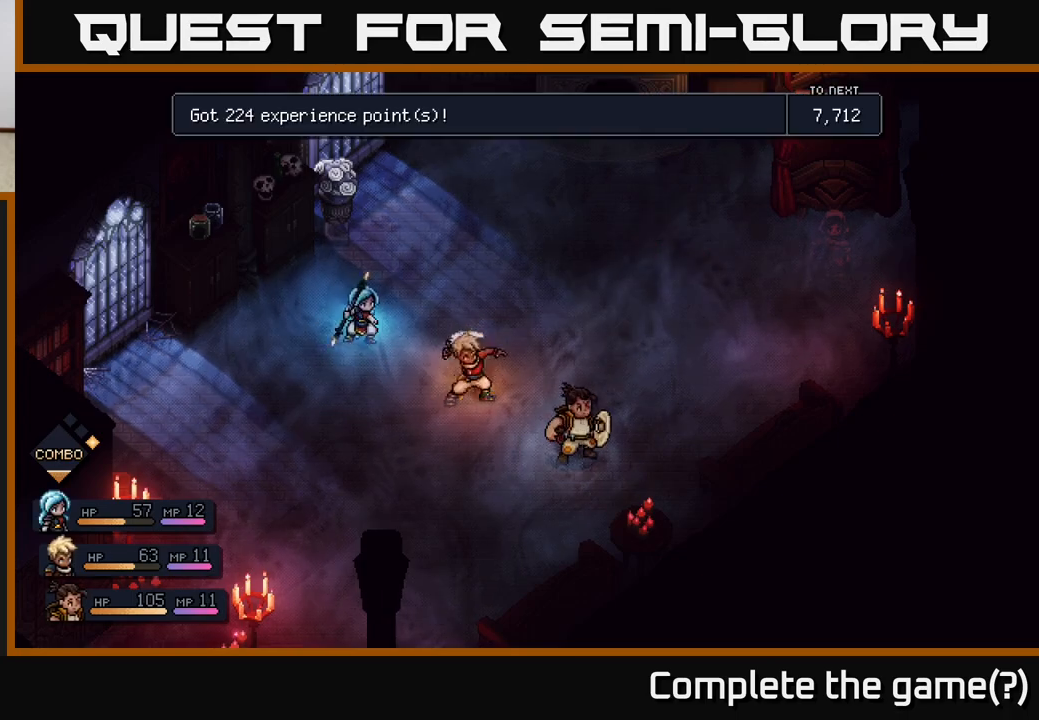
{"buttons": [], "left_stick": "center", "right_stick": "center", "events": []}
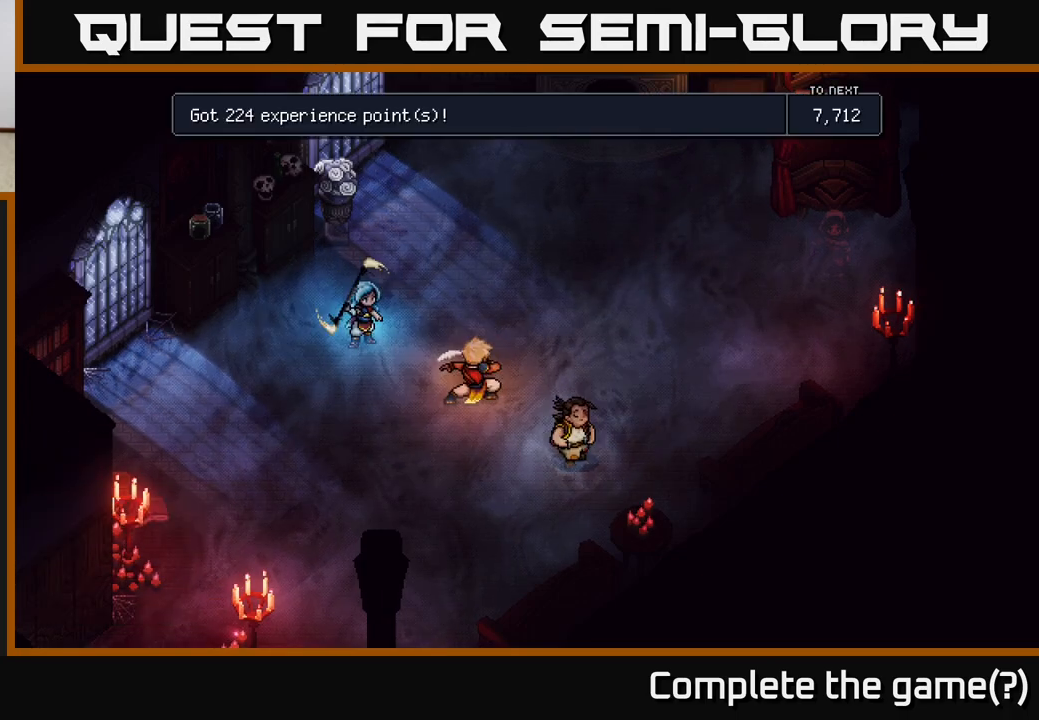
{"buttons": [], "left_stick": "center", "right_stick": "center", "events": []}
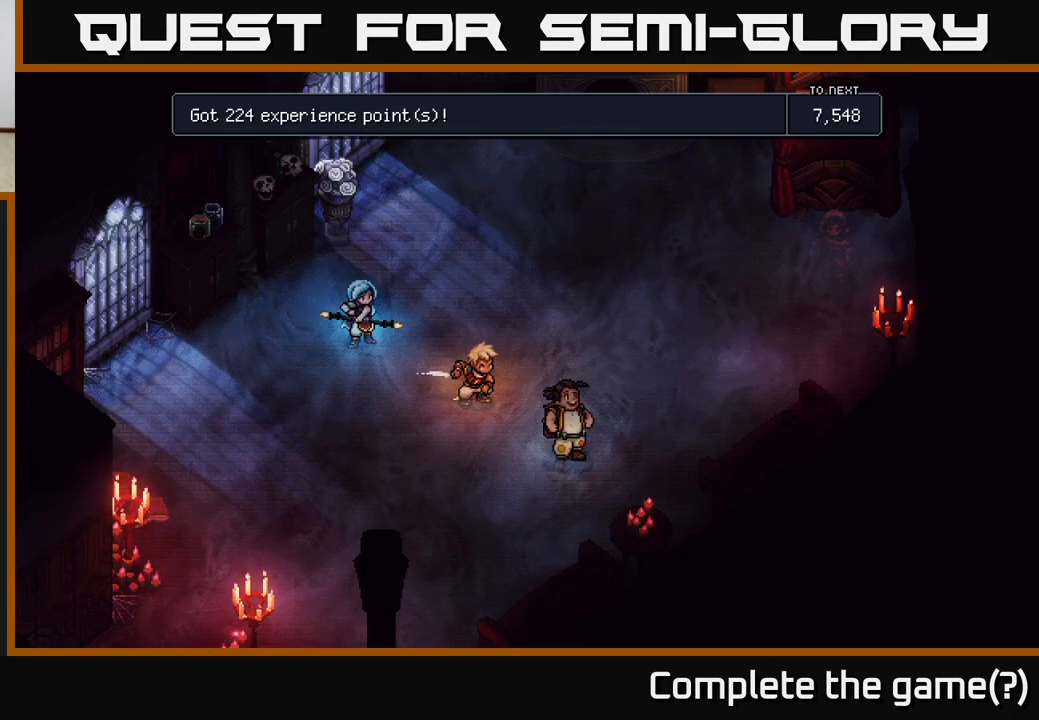
{"buttons": [], "left_stick": "center", "right_stick": "center", "events": []}
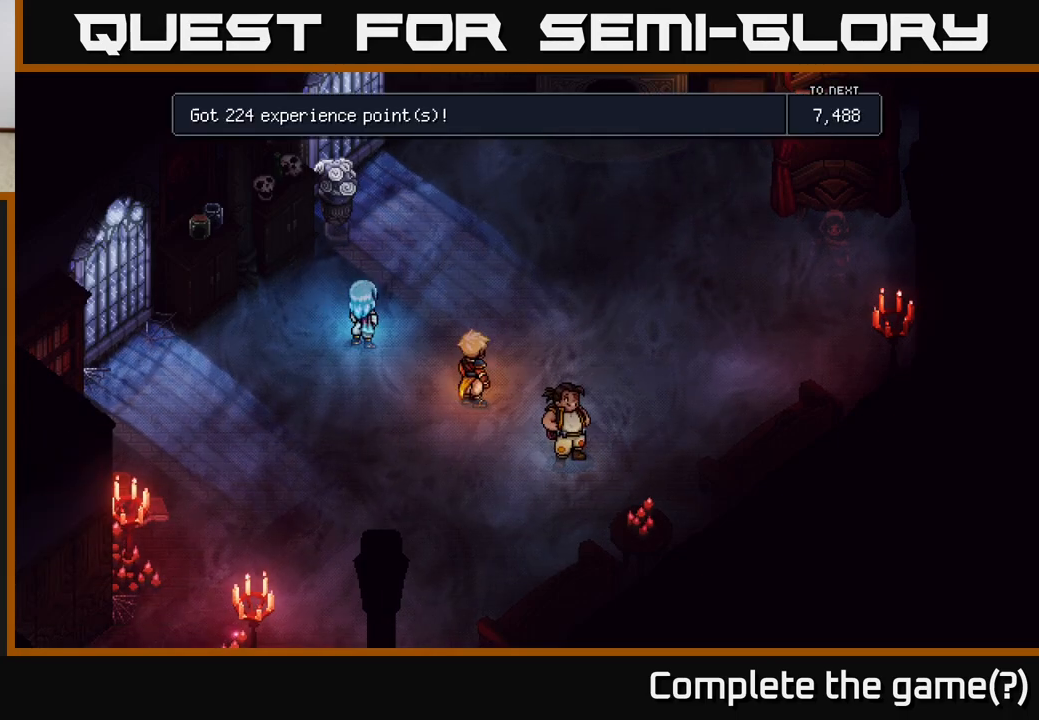
{"buttons": [], "left_stick": "center", "right_stick": "center", "events": [[300, "A", "down"], [450, "A", "up"]]}
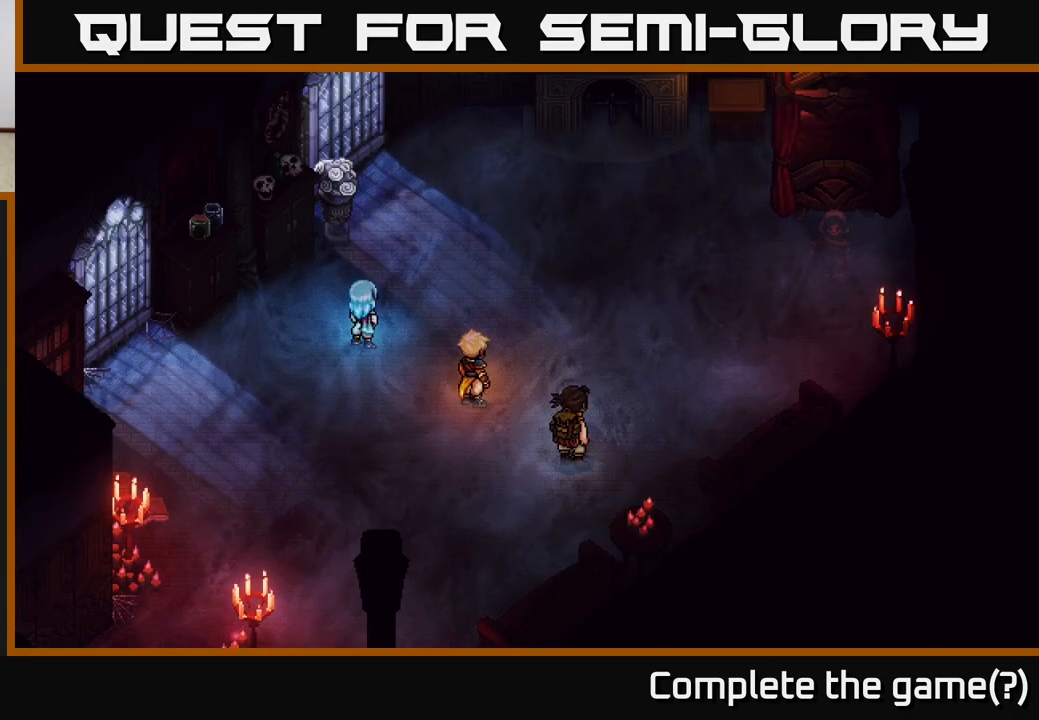
{"buttons": [], "left_stick": "center", "right_stick": "center", "events": []}
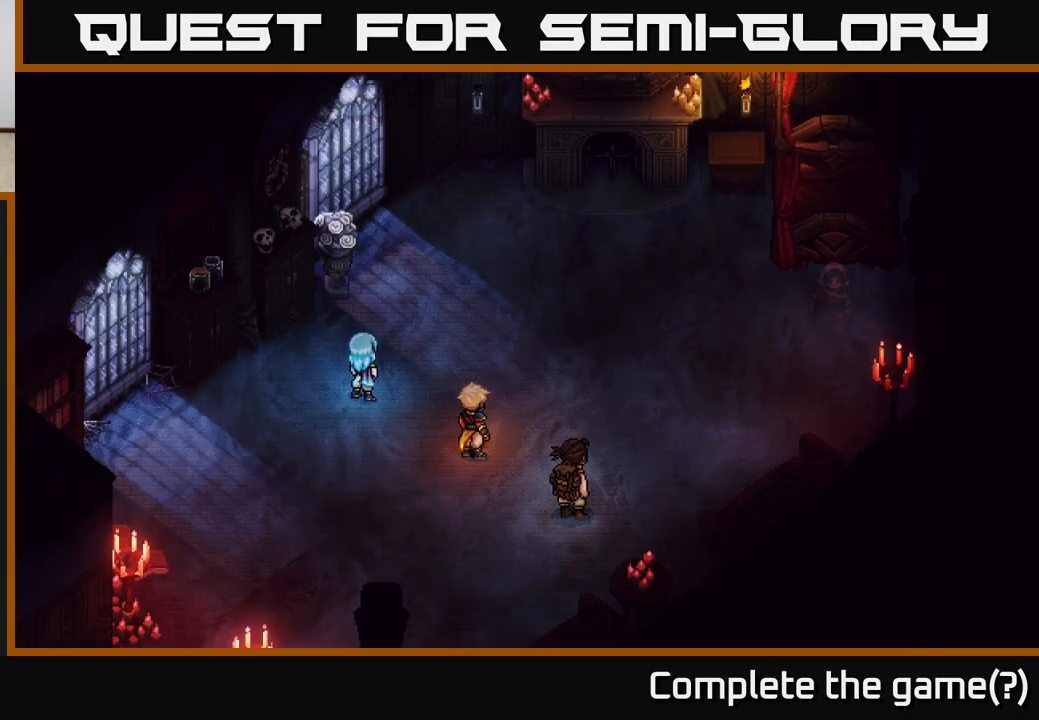
{"buttons": [], "left_stick": "center", "right_stick": "center", "events": []}
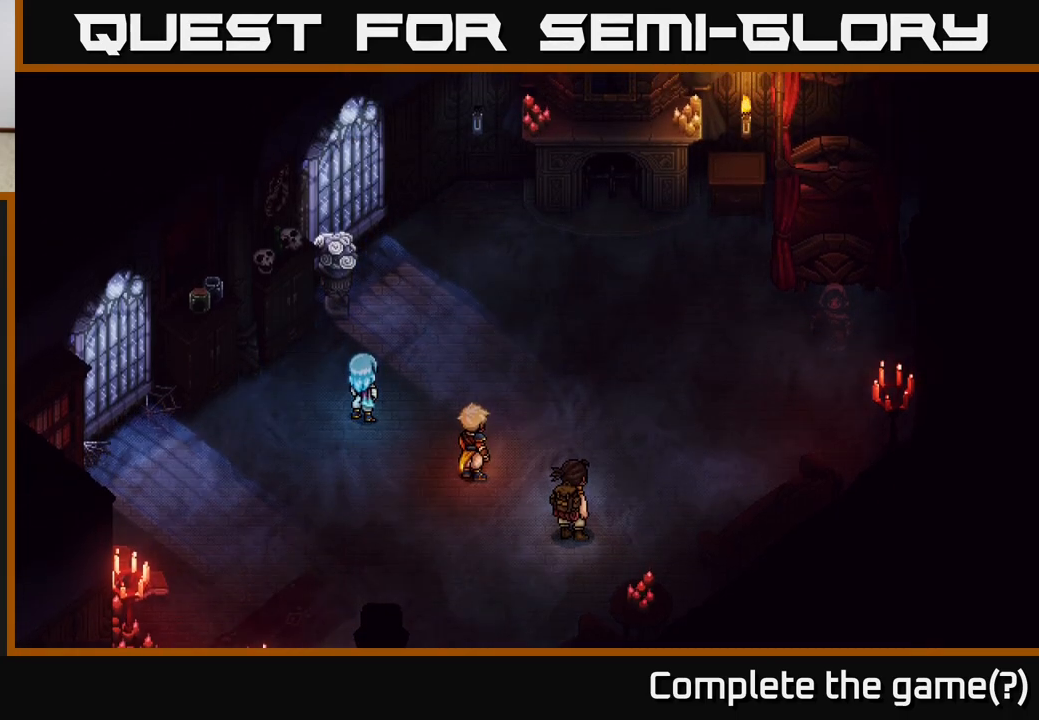
{"buttons": [], "left_stick": "center", "right_stick": "center", "events": []}
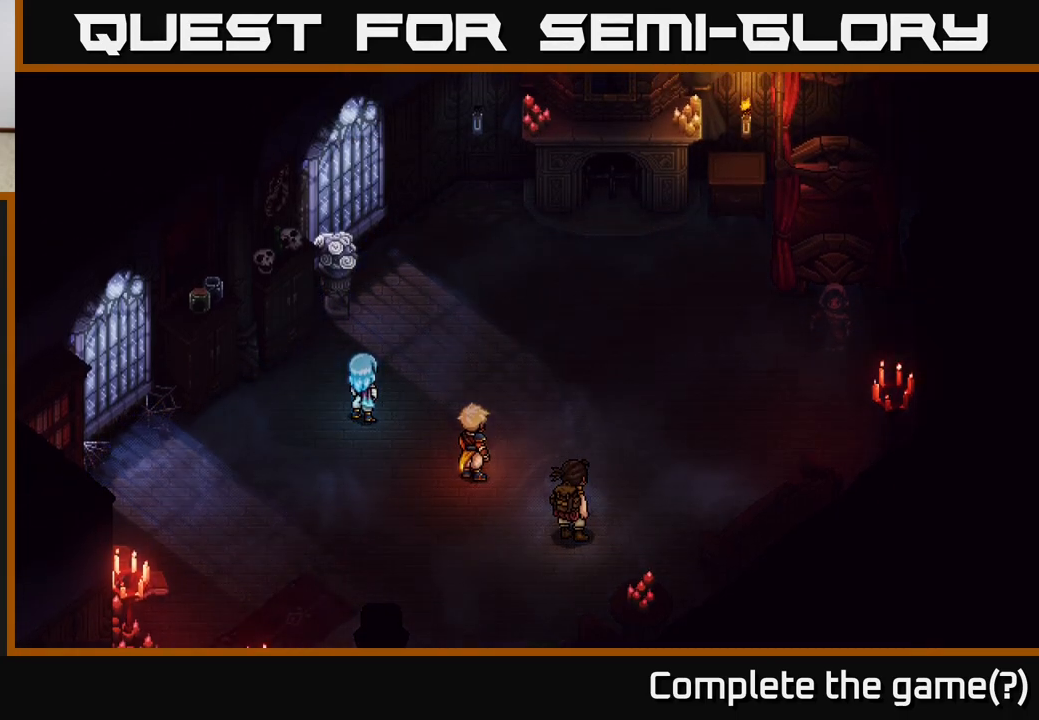
{"buttons": [], "left_stick": "center", "right_stick": "center", "events": []}
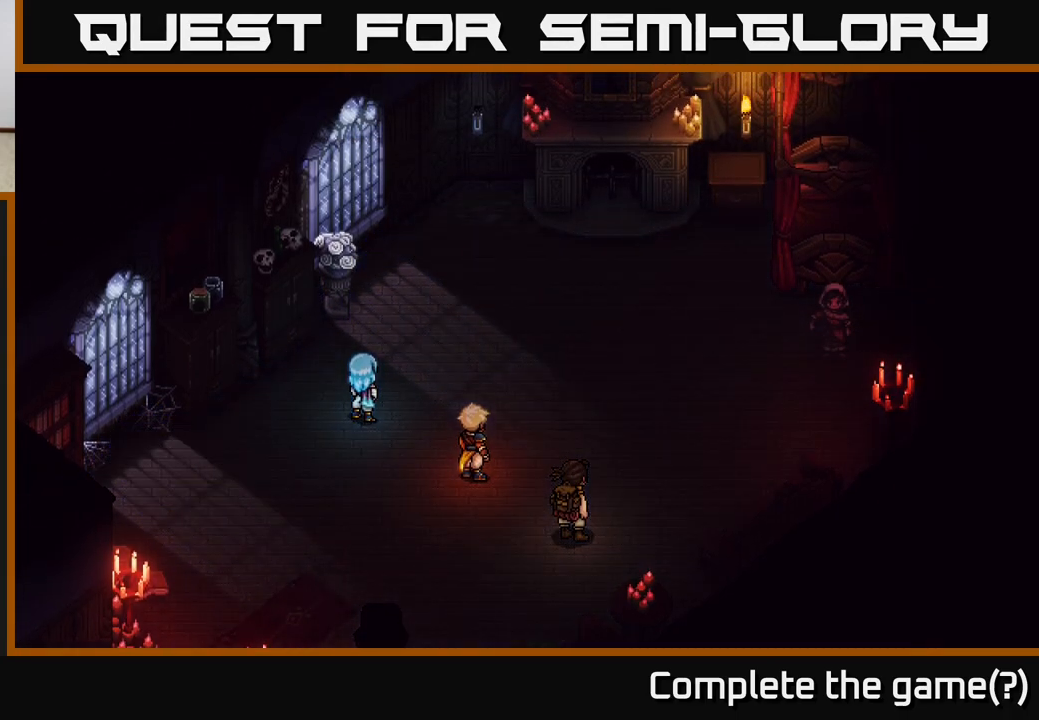
{"buttons": [], "left_stick": "up", "right_stick": "center", "events": [[200, "left_stick", "up"]]}
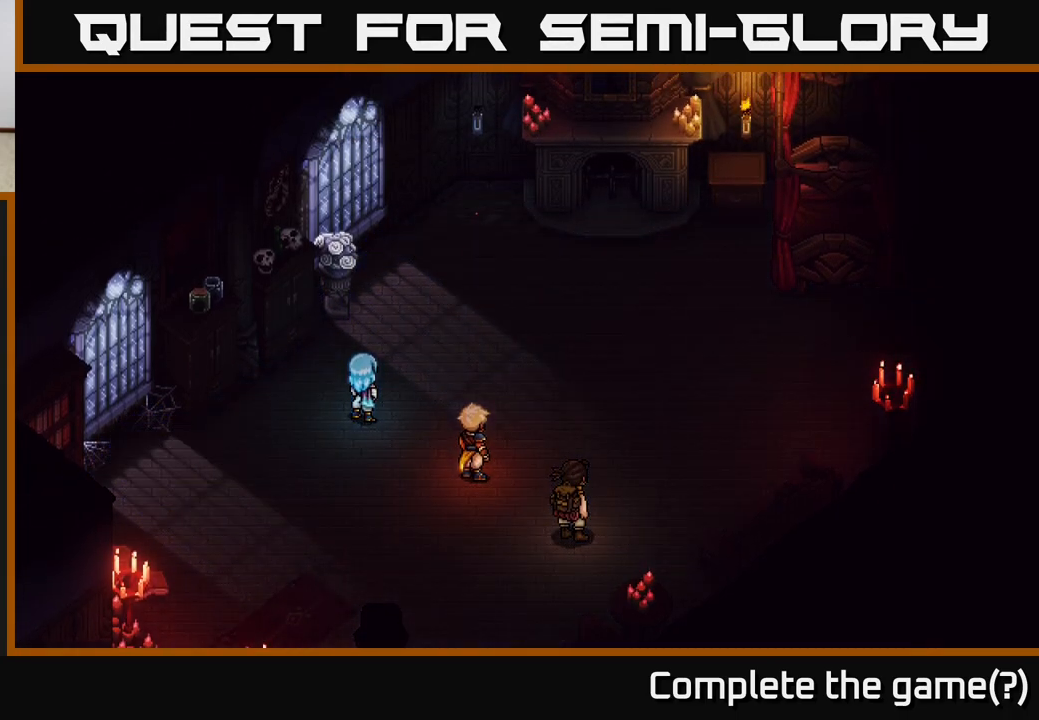
{"buttons": [], "left_stick": "center", "right_stick": "center", "events": [[117, "left_stick", "center"]]}
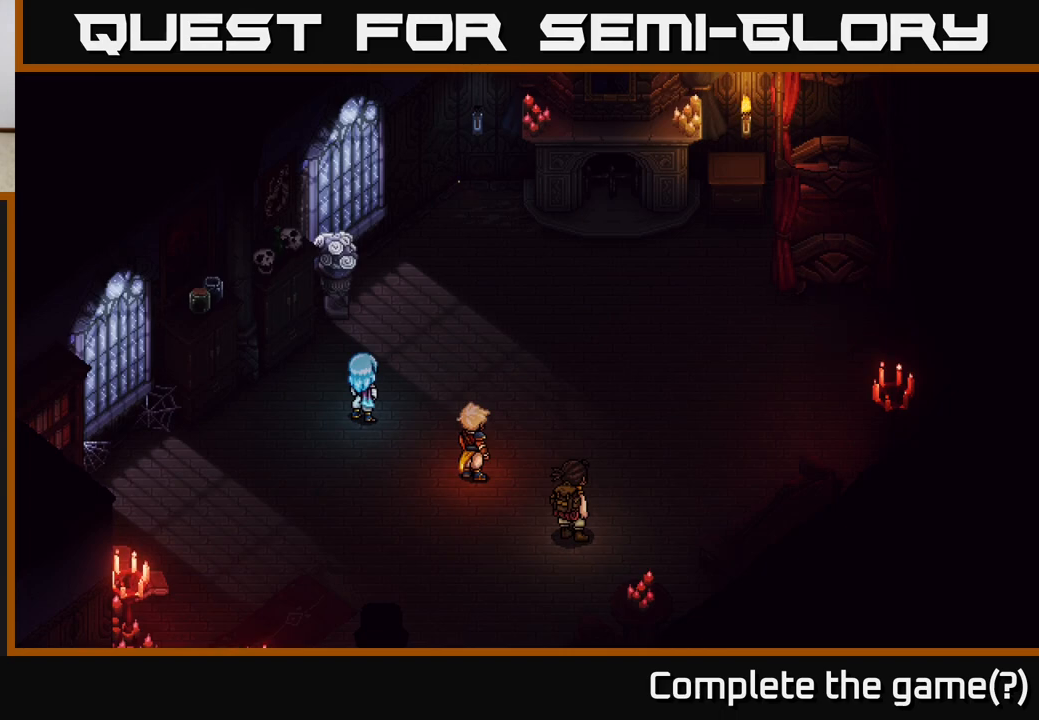
{"buttons": [], "left_stick": "right", "right_stick": "center", "events": [[483, "left_stick", "right"]]}
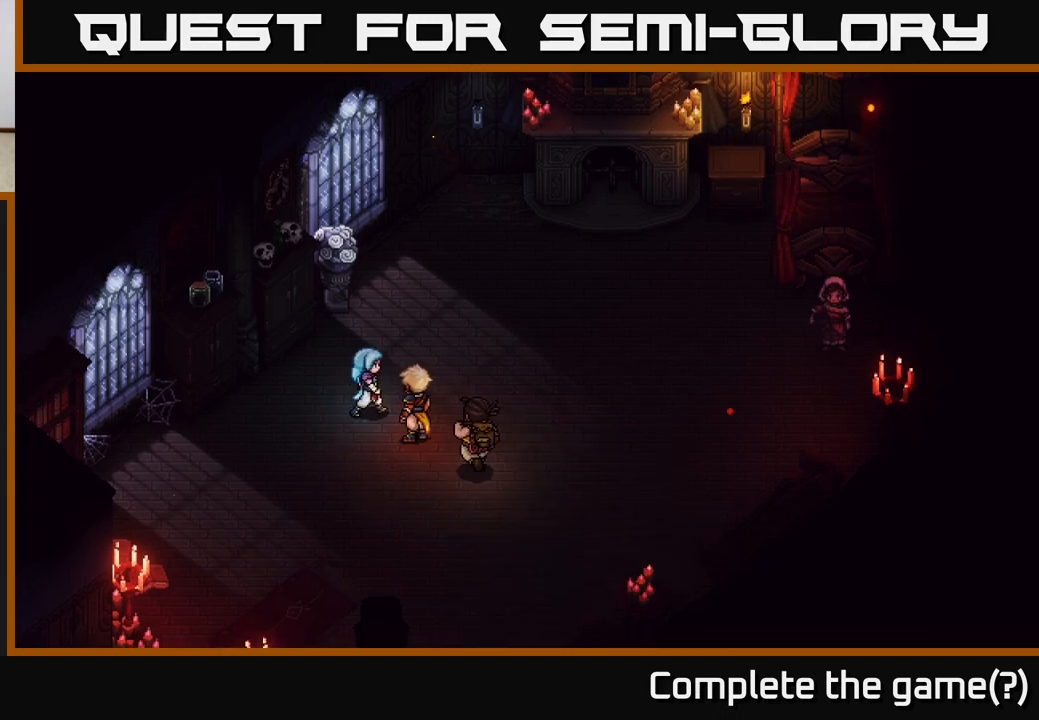
{"buttons": [], "left_stick": "right", "right_stick": "center", "events": []}
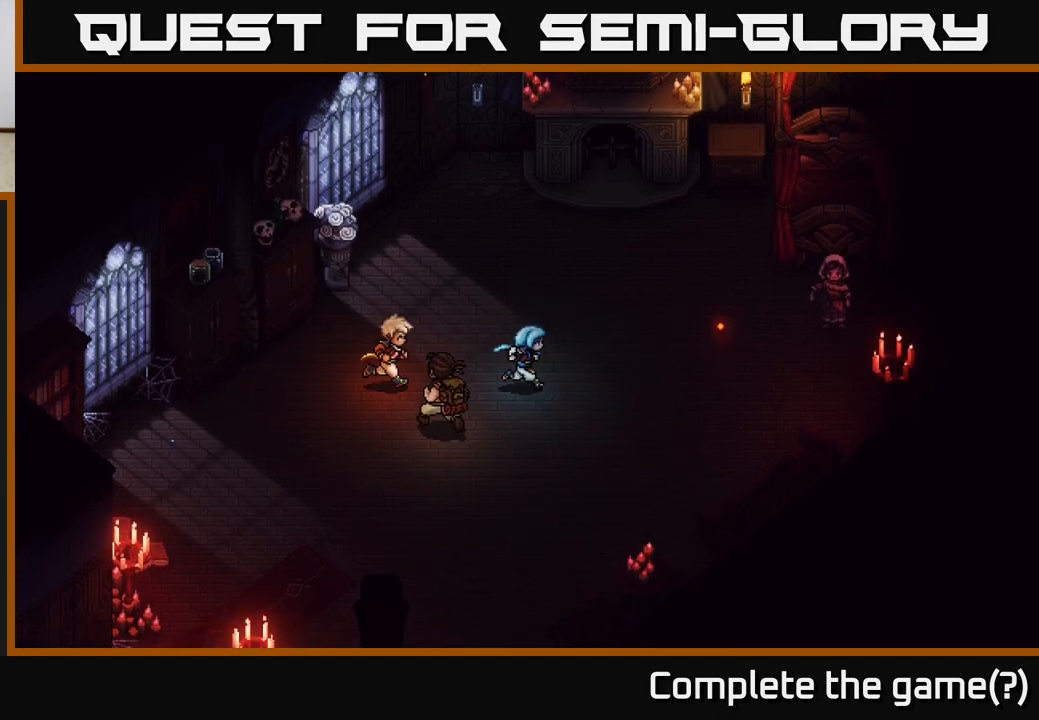
{"buttons": [], "left_stick": "right", "right_stick": "center", "events": []}
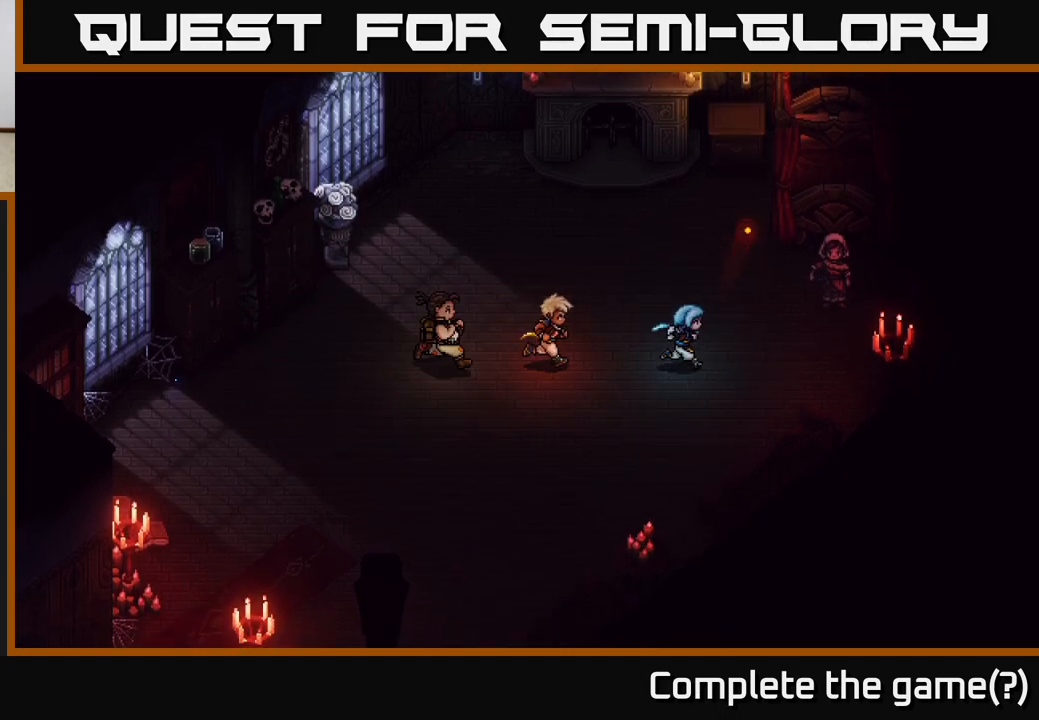
{"buttons": [], "left_stick": "up-right", "right_stick": "center", "events": [[467, "left_stick", "up-right"]]}
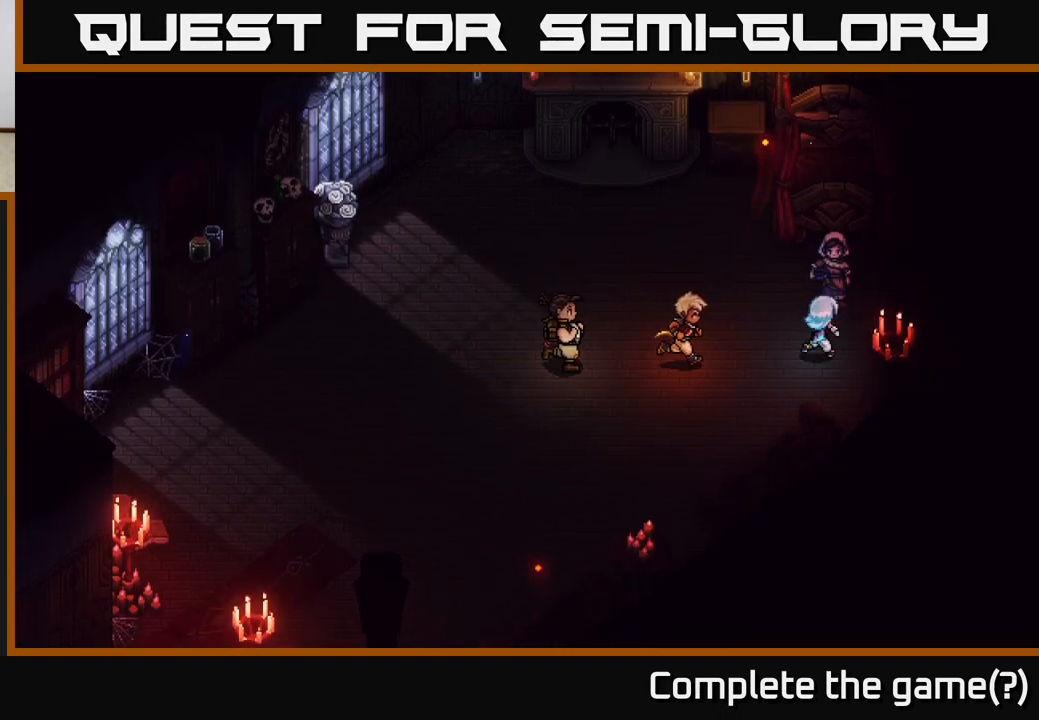
{"buttons": [], "left_stick": "center", "right_stick": "center", "events": [[50, "left_stick", "up"], [83, "A", "down"], [133, "left_stick", "center"], [267, "A", "up"]]}
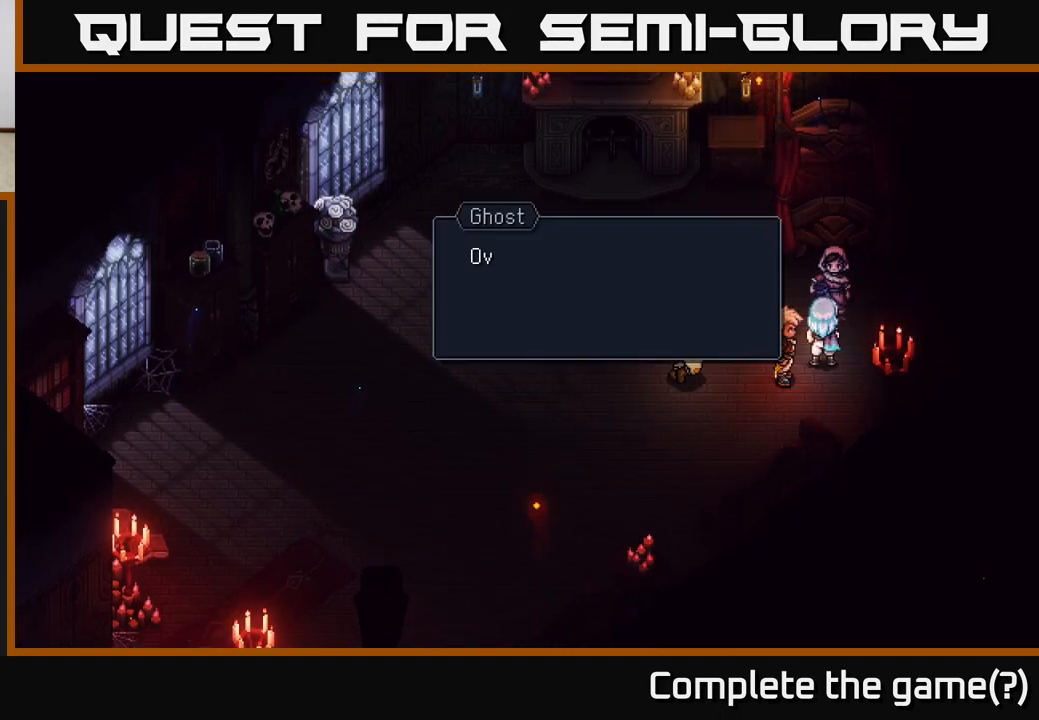
{"buttons": [], "left_stick": "center", "right_stick": "center", "events": [[300, "A", "down"], [483, "A", "up"]]}
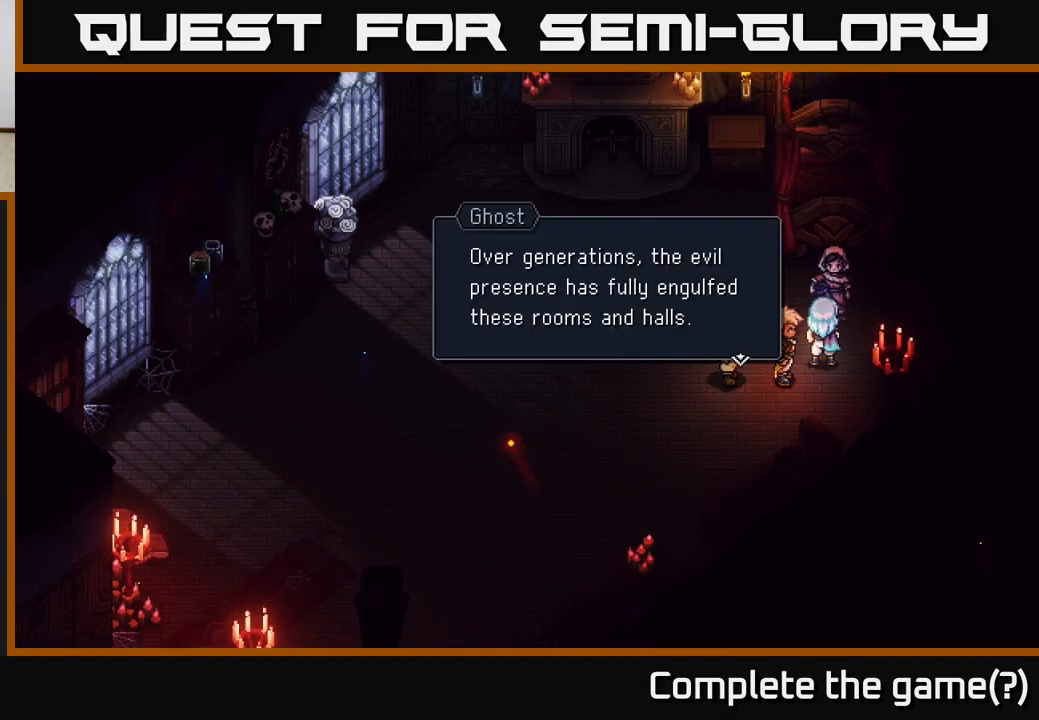
{"buttons": [], "left_stick": "center", "right_stick": "center", "events": []}
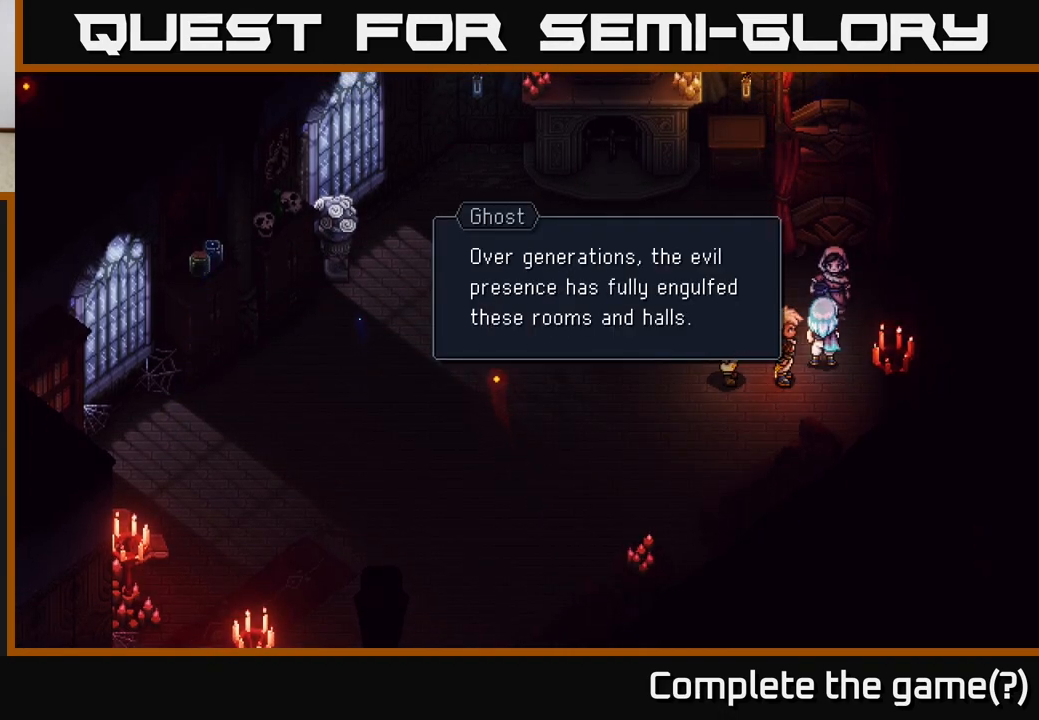
{"buttons": [], "left_stick": "center", "right_stick": "center", "events": []}